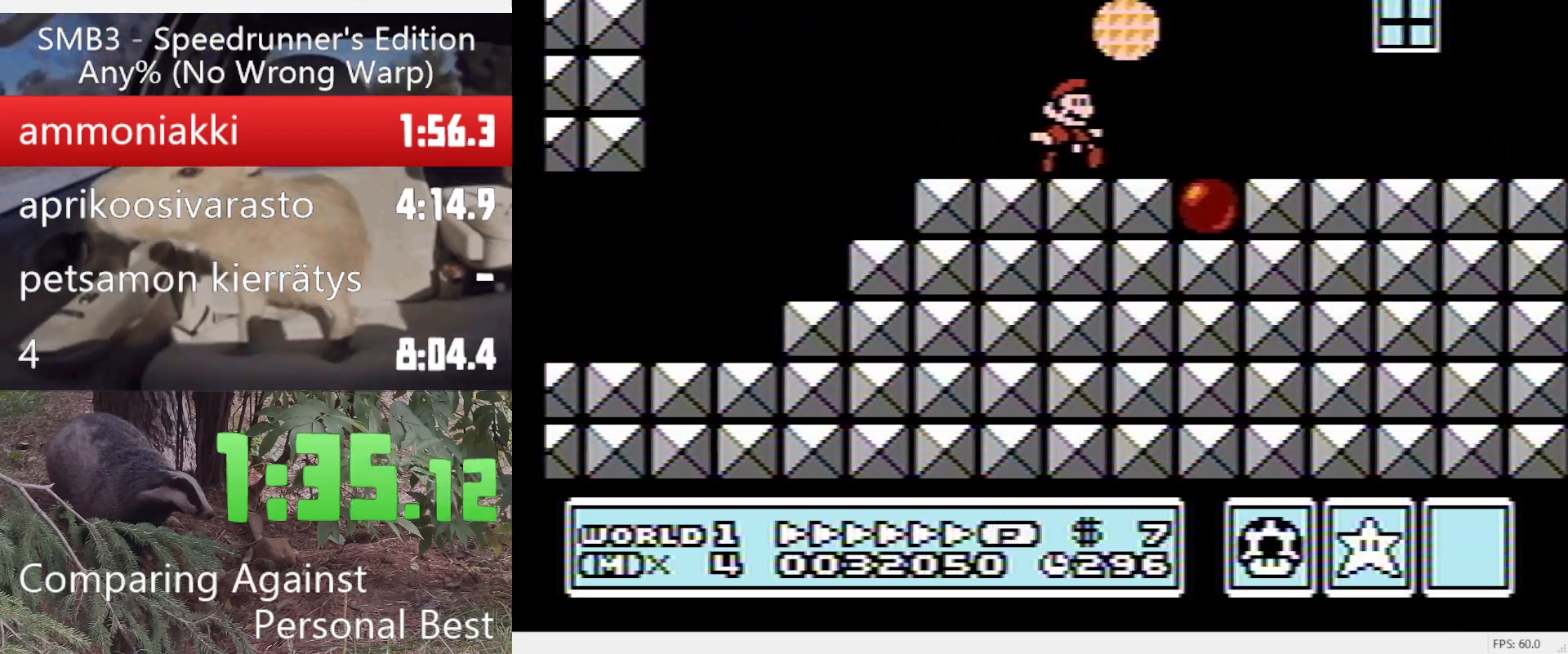
Gameplay with a controller (Nintendo layout); each line is a JSON object with the inputs held at the frame after it. "events" lists button and stick changes between this image and that frame as [ms after this image, input, new state], when the widget could be followed in between. Not read: L3 R3.
{"buttons": ["B", "DPAD_RIGHT"], "events": []}
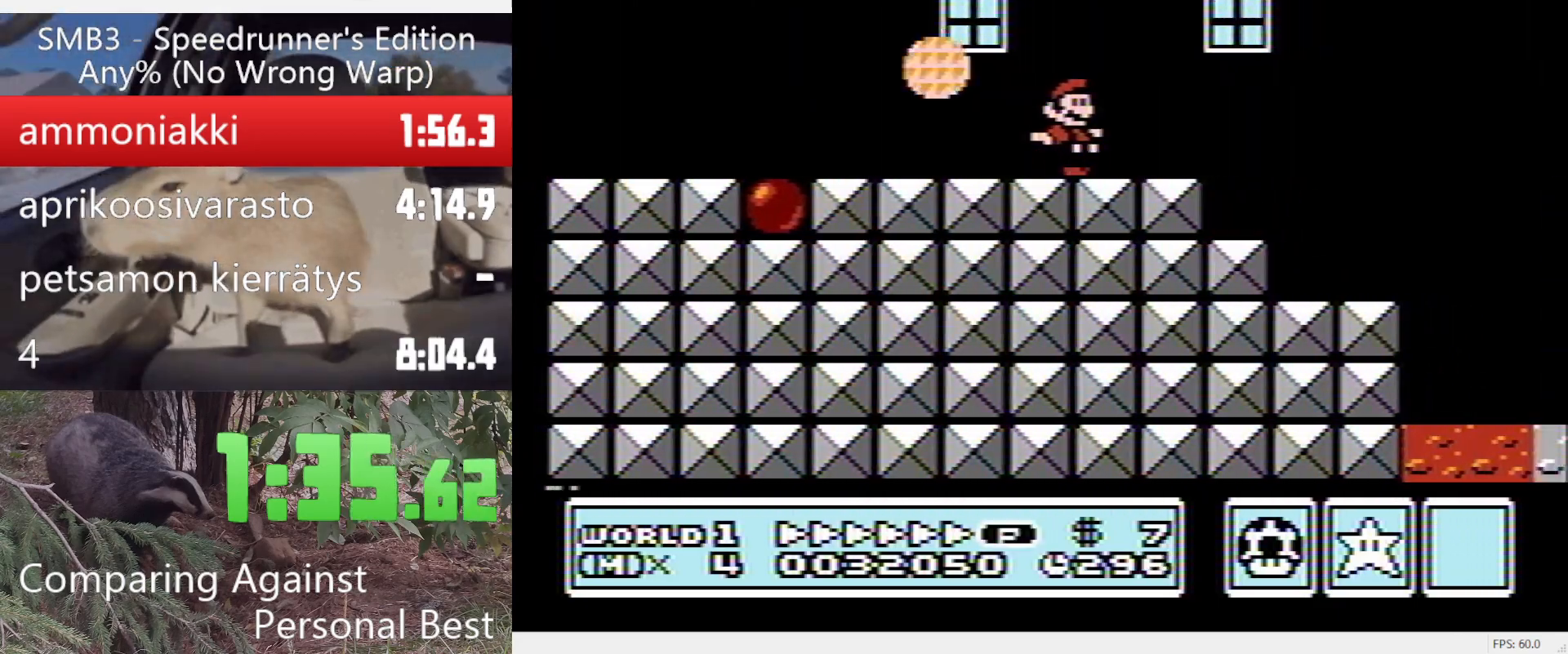
{"buttons": ["B", "DPAD_DOWN"], "events": [[67, "A", "down"], [117, "A", "up"], [300, "DPAD_DOWN", "down"], [300, "DPAD_RIGHT", "up"]]}
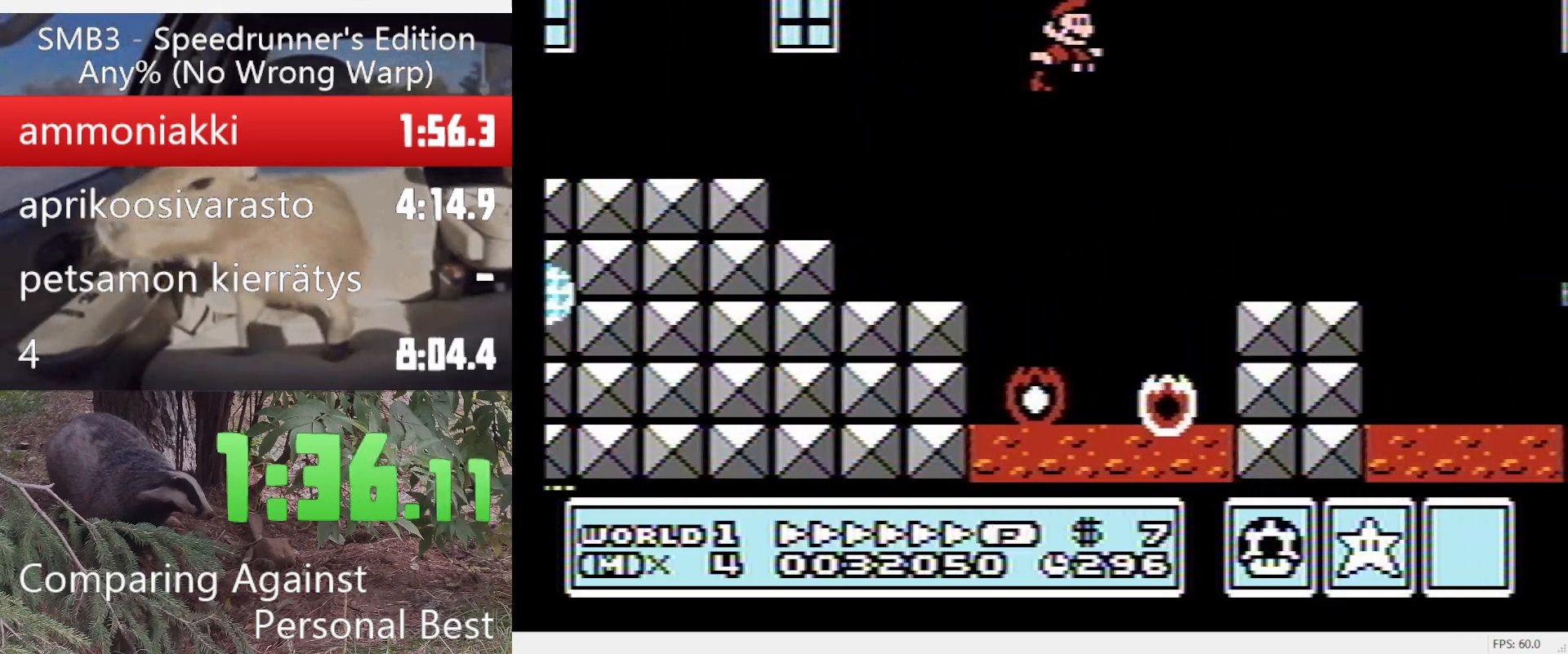
{"buttons": ["A", "B", "DPAD_RIGHT"], "events": [[267, "A", "down"], [267, "DPAD_LEFT", "down"], [367, "DPAD_DOWN", "up"], [367, "DPAD_RIGHT", "down"], [400, "DPAD_LEFT", "up"]]}
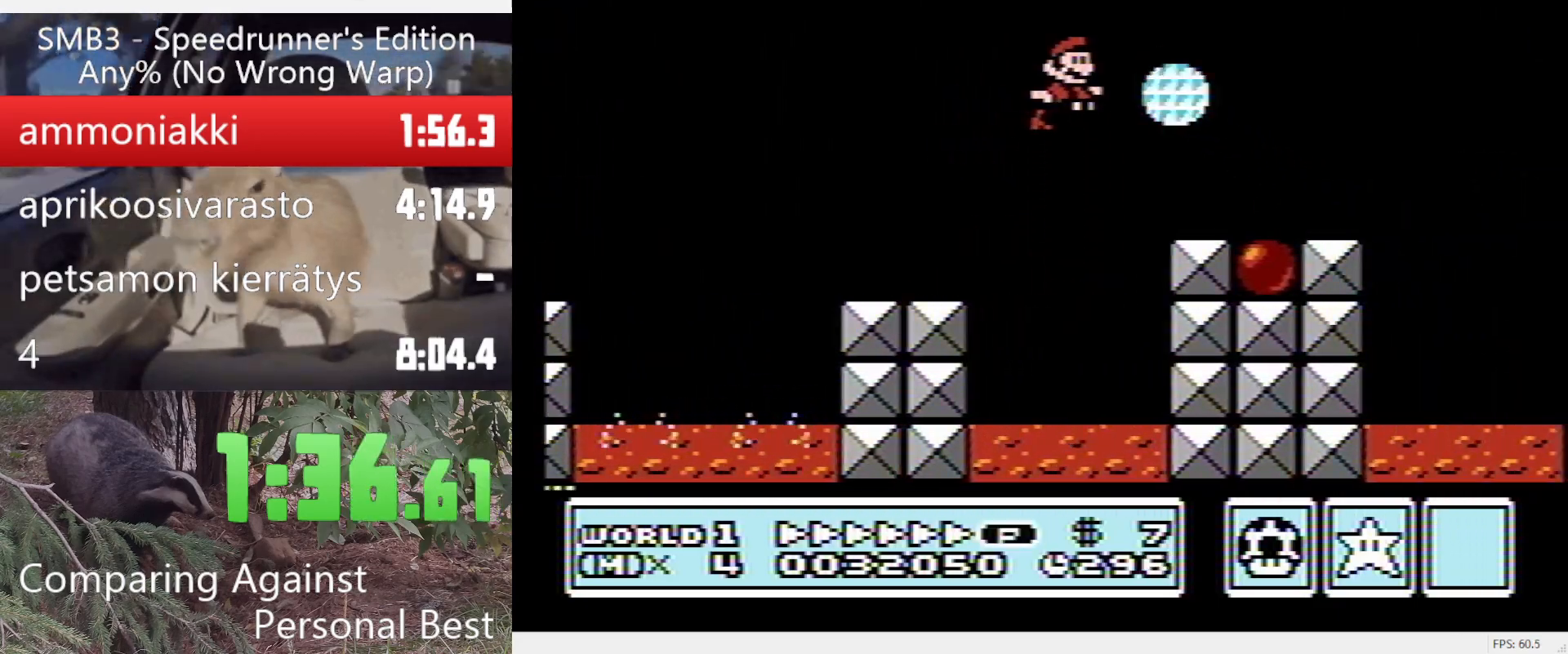
{"buttons": ["B", "DPAD_LEFT"], "events": [[133, "A", "up"], [417, "DPAD_RIGHT", "up"], [467, "DPAD_LEFT", "down"]]}
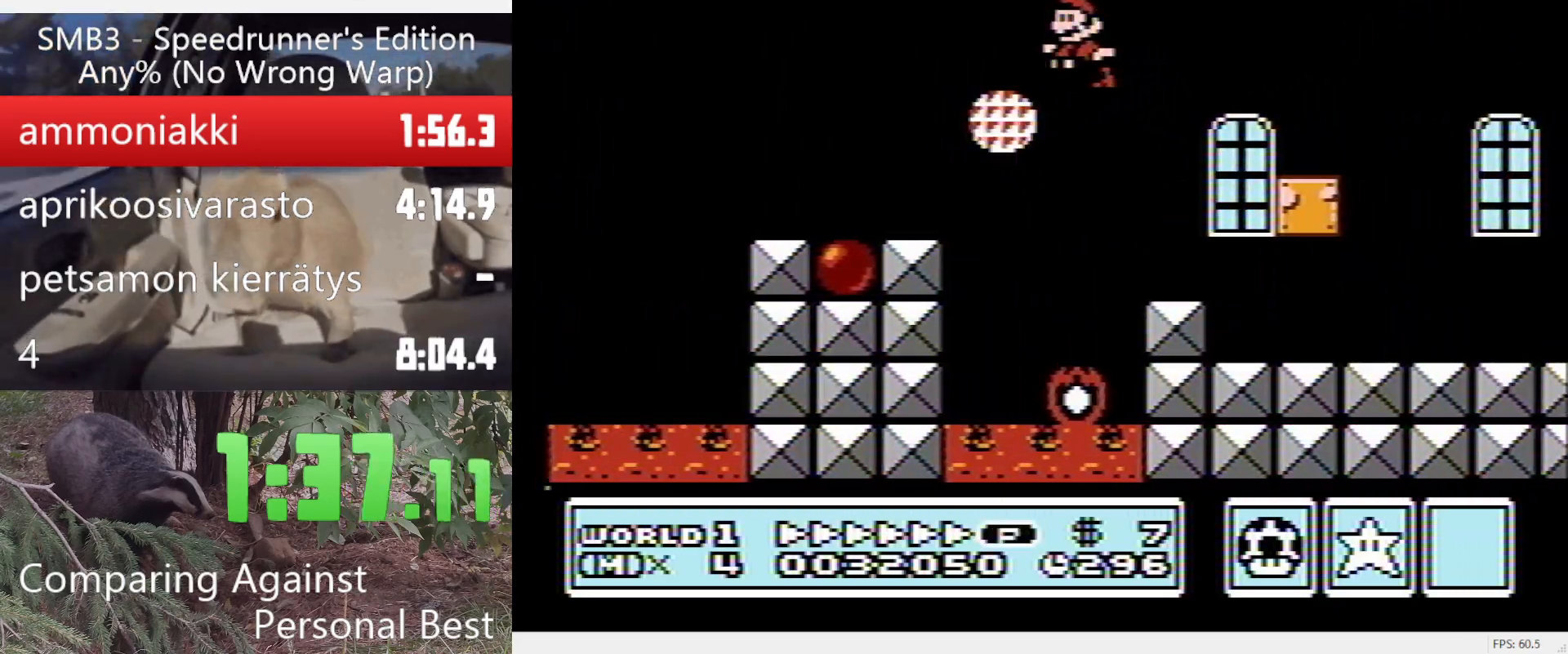
{"buttons": ["A", "B", "DPAD_LEFT"], "events": [[117, "DPAD_RIGHT", "down"], [150, "DPAD_LEFT", "up"], [250, "DPAD_LEFT", "down"], [300, "DPAD_RIGHT", "up"], [350, "A", "down"], [400, "A", "up"], [483, "A", "down"]]}
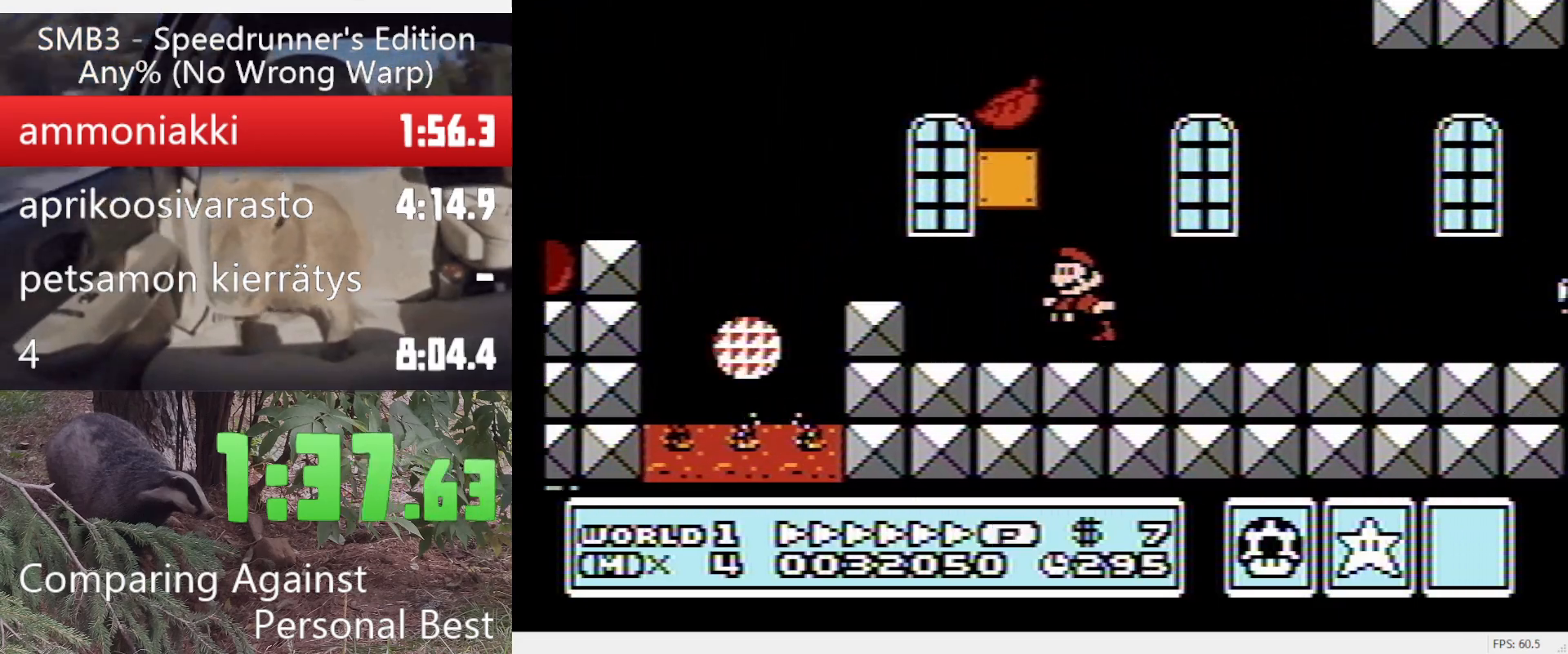
{"buttons": ["A", "B", "DPAD_LEFT"], "events": []}
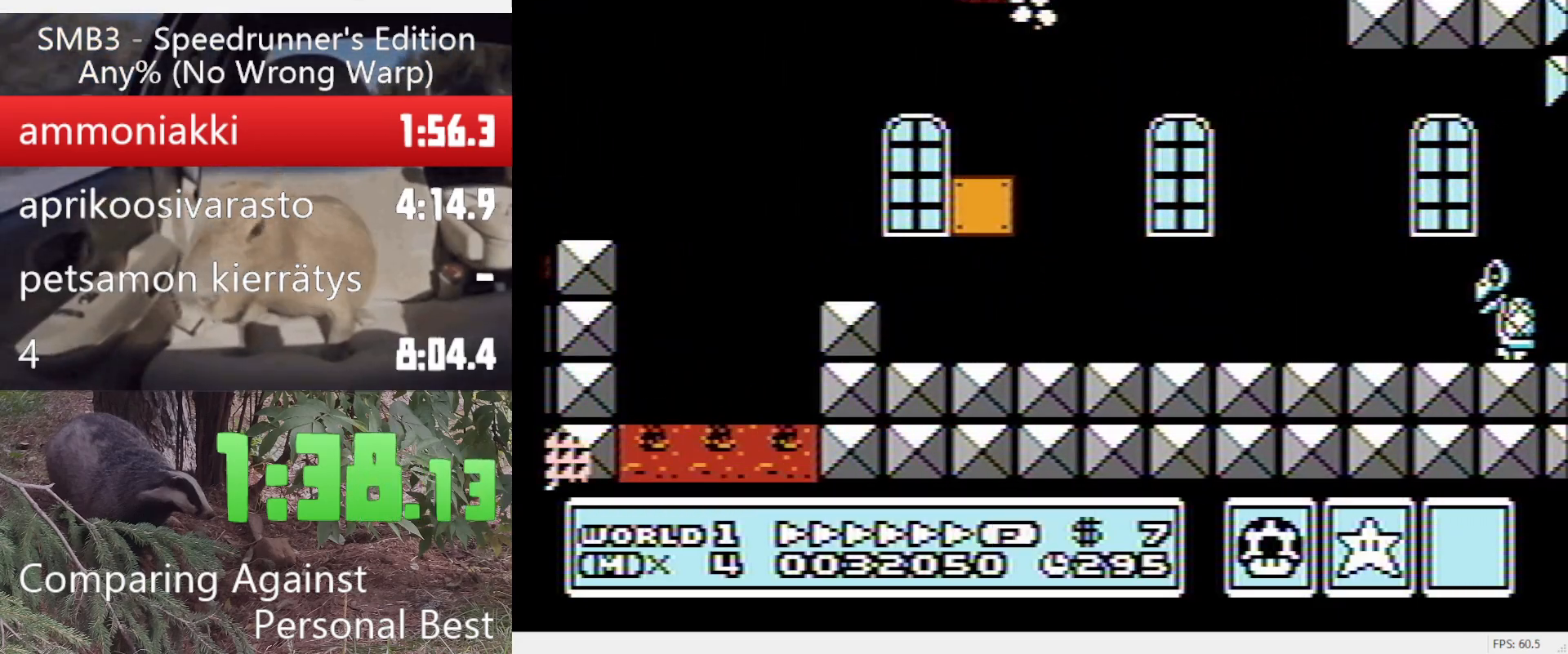
{"buttons": ["A", "B", "DPAD_LEFT"], "events": [[183, "A", "up"], [283, "A", "down"], [383, "A", "up"], [467, "A", "down"]]}
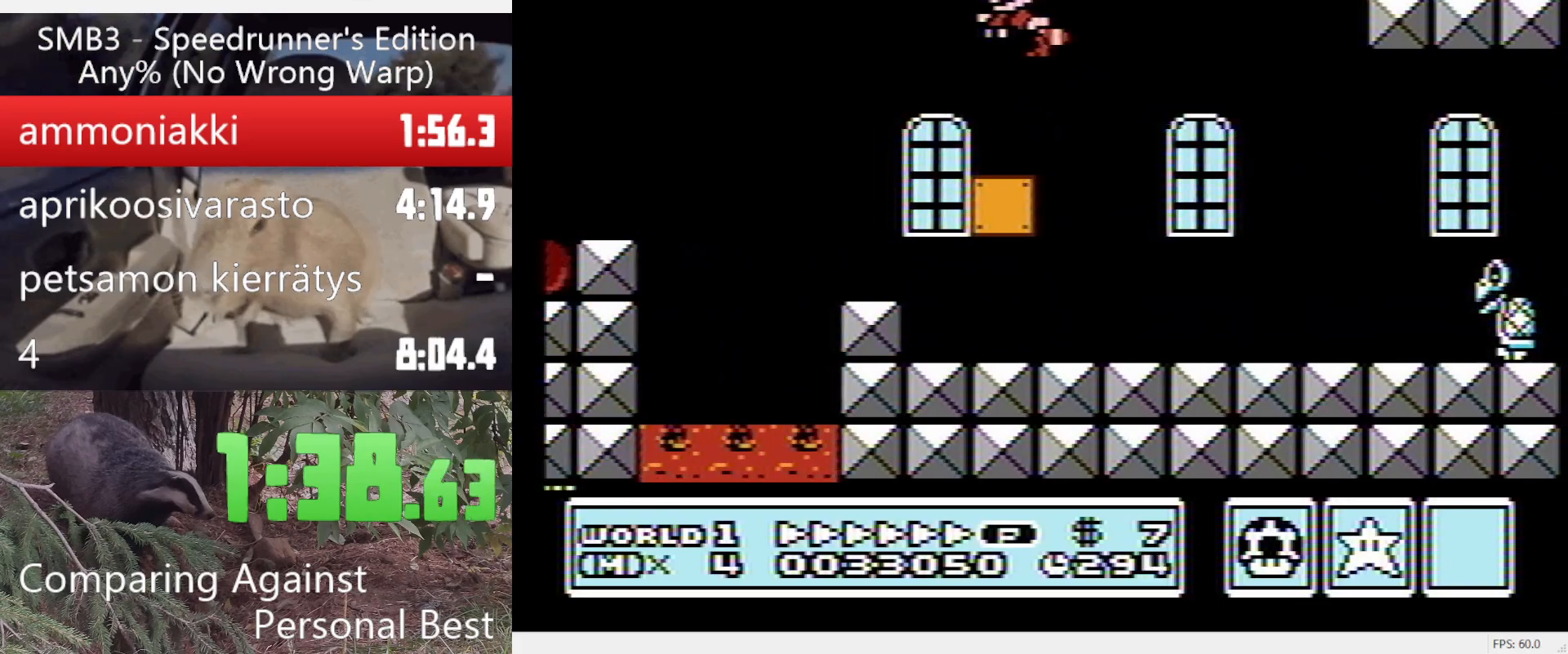
{"buttons": ["A", "B", "DPAD_LEFT"], "events": [[17, "A", "up"], [117, "A", "down"], [250, "A", "up"], [300, "A", "down"], [400, "A", "up"], [450, "A", "down"]]}
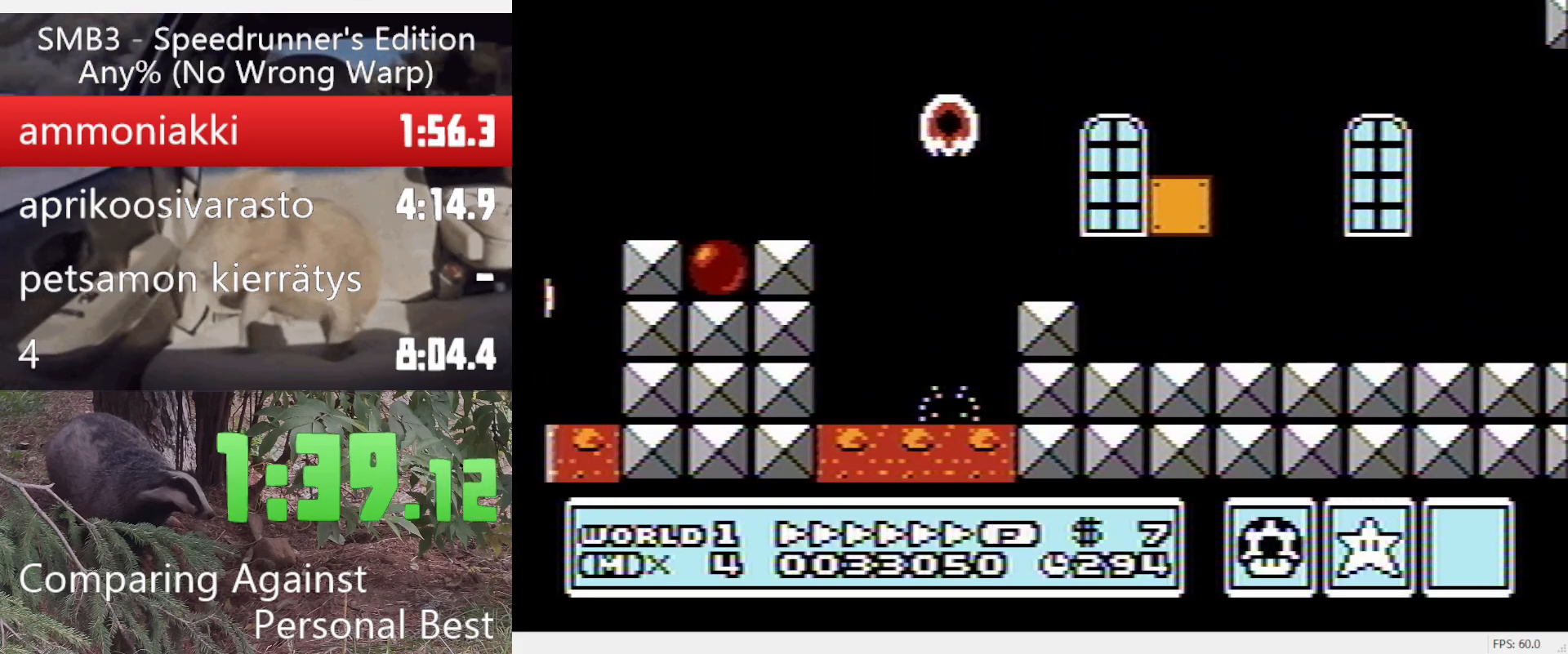
{"buttons": ["A", "B"], "events": [[83, "A", "up"], [133, "A", "down"], [217, "A", "up"], [317, "A", "down"], [317, "DPAD_LEFT", "up"], [417, "A", "up"], [500, "A", "down"]]}
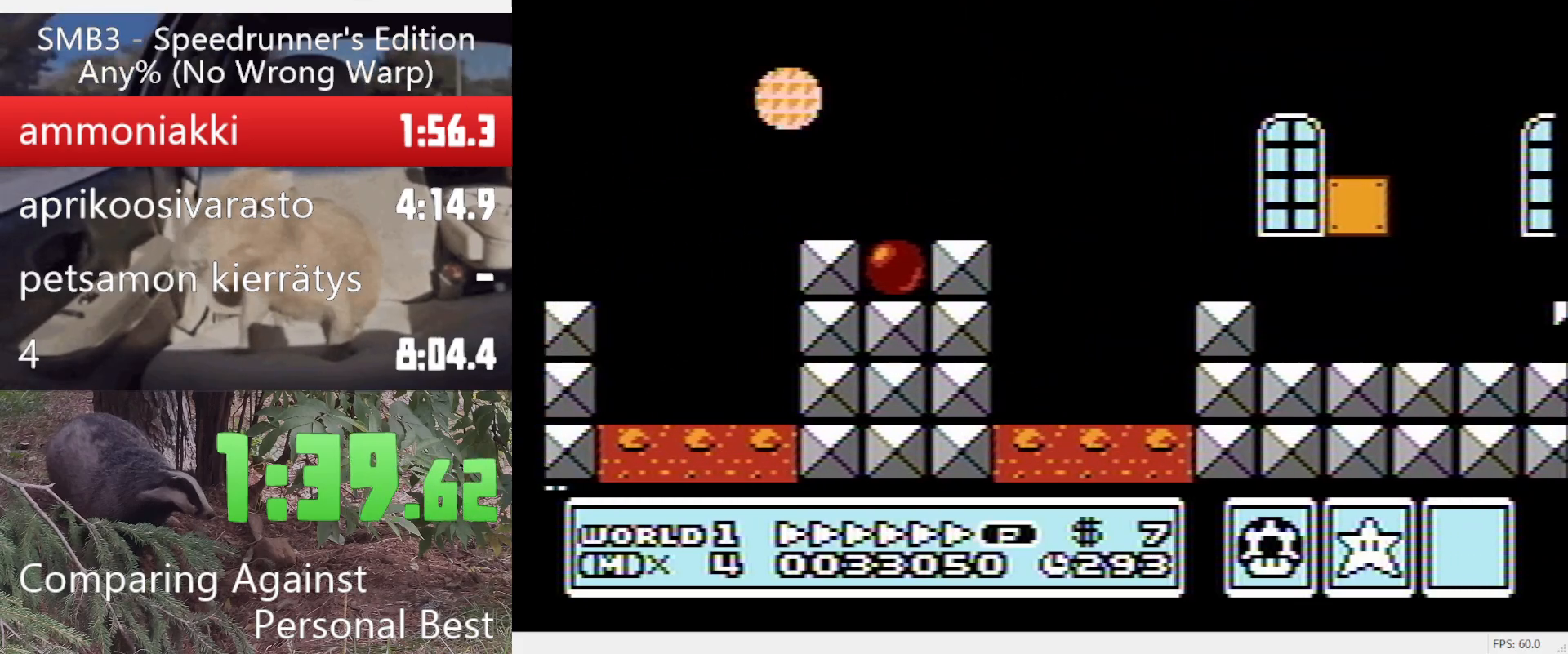
{"buttons": ["B", "DPAD_RIGHT"], "events": [[100, "A", "up"], [100, "DPAD_RIGHT", "down"], [183, "A", "down"], [333, "A", "up"], [383, "A", "down"], [467, "A", "up"]]}
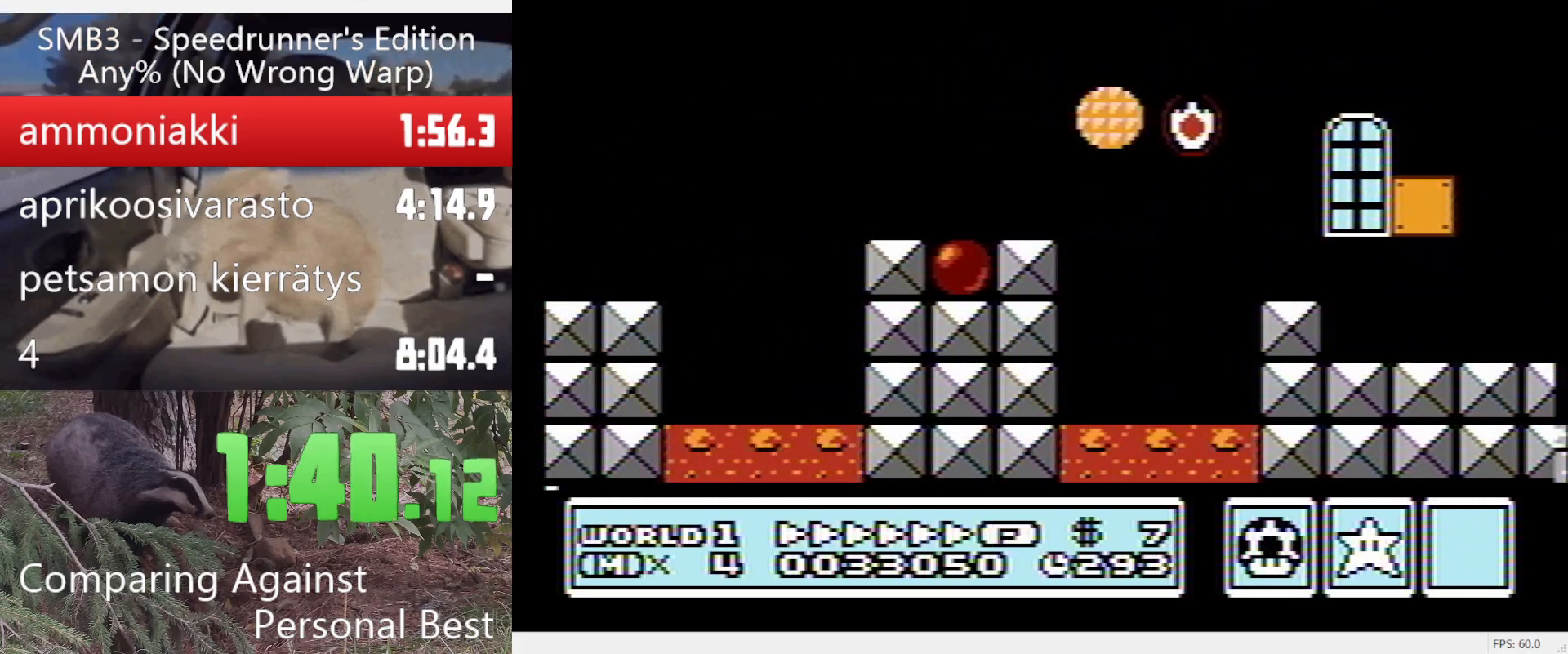
{"buttons": ["A", "B", "DPAD_RIGHT"], "events": [[67, "A", "down"], [150, "A", "up"], [250, "A", "down"], [350, "A", "up"], [400, "A", "down"]]}
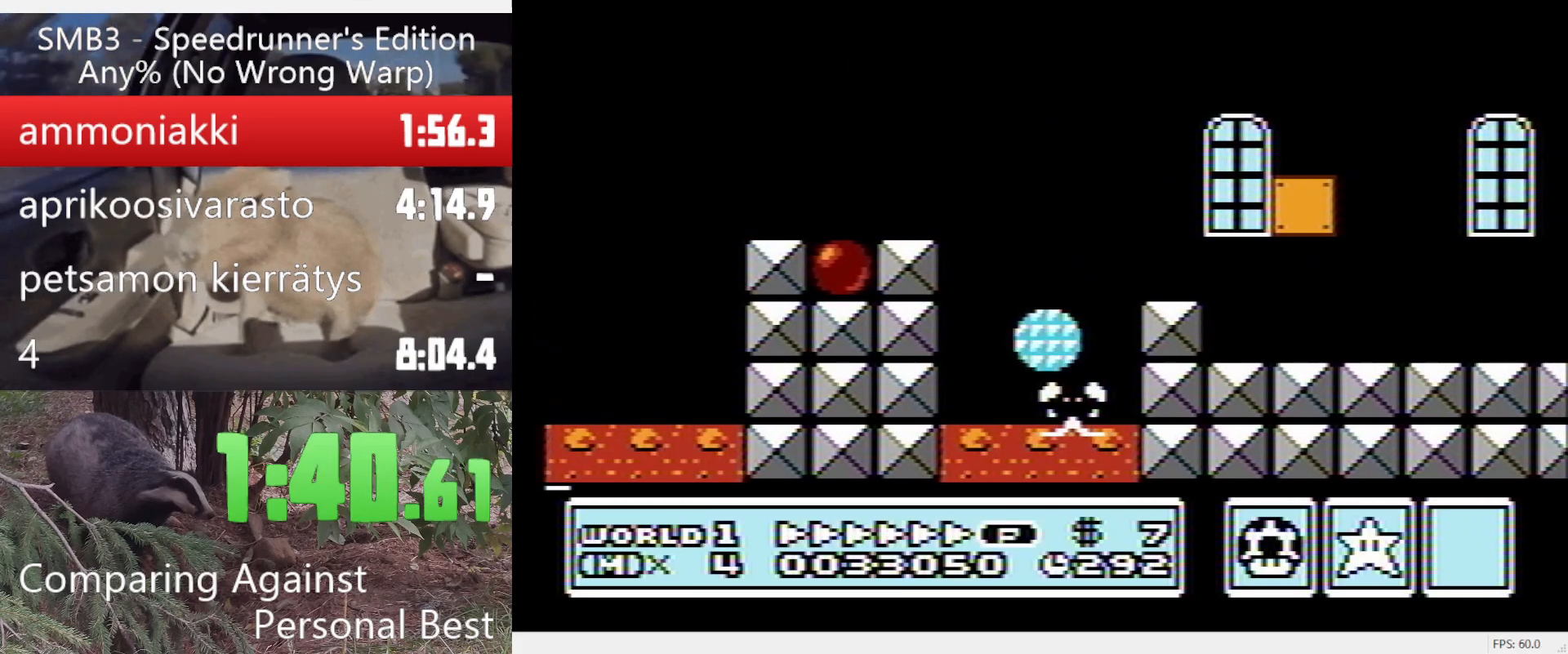
{"buttons": ["B", "DPAD_RIGHT"], "events": [[33, "A", "up"], [133, "DPAD_LEFT", "down"], [183, "A", "down"], [183, "DPAD_RIGHT", "up"], [217, "DPAD_RIGHT", "down"], [267, "DPAD_LEFT", "up"], [317, "A", "up"], [417, "A", "down"], [500, "A", "up"]]}
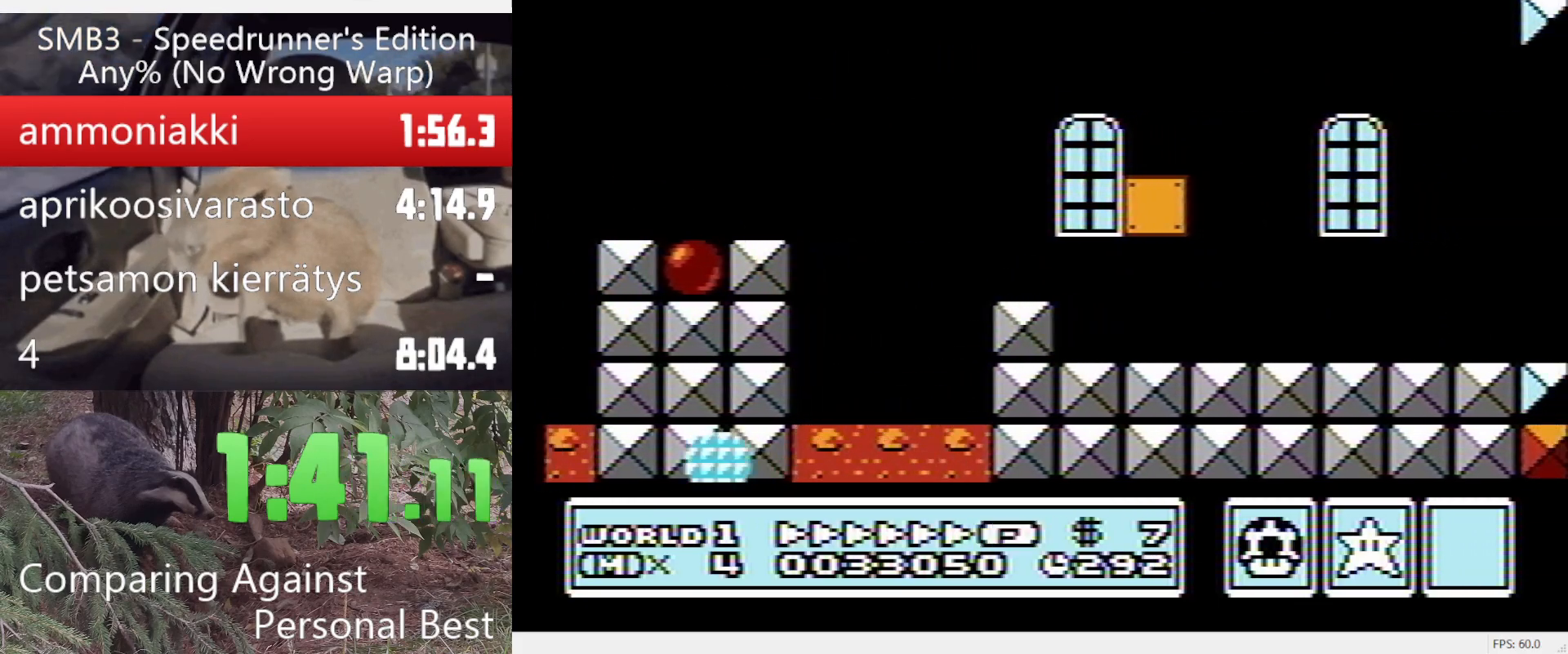
{"buttons": ["A", "B", "DPAD_RIGHT"], "events": [[100, "A", "down"], [183, "A", "up"], [233, "A", "down"], [333, "A", "up"], [417, "A", "down"]]}
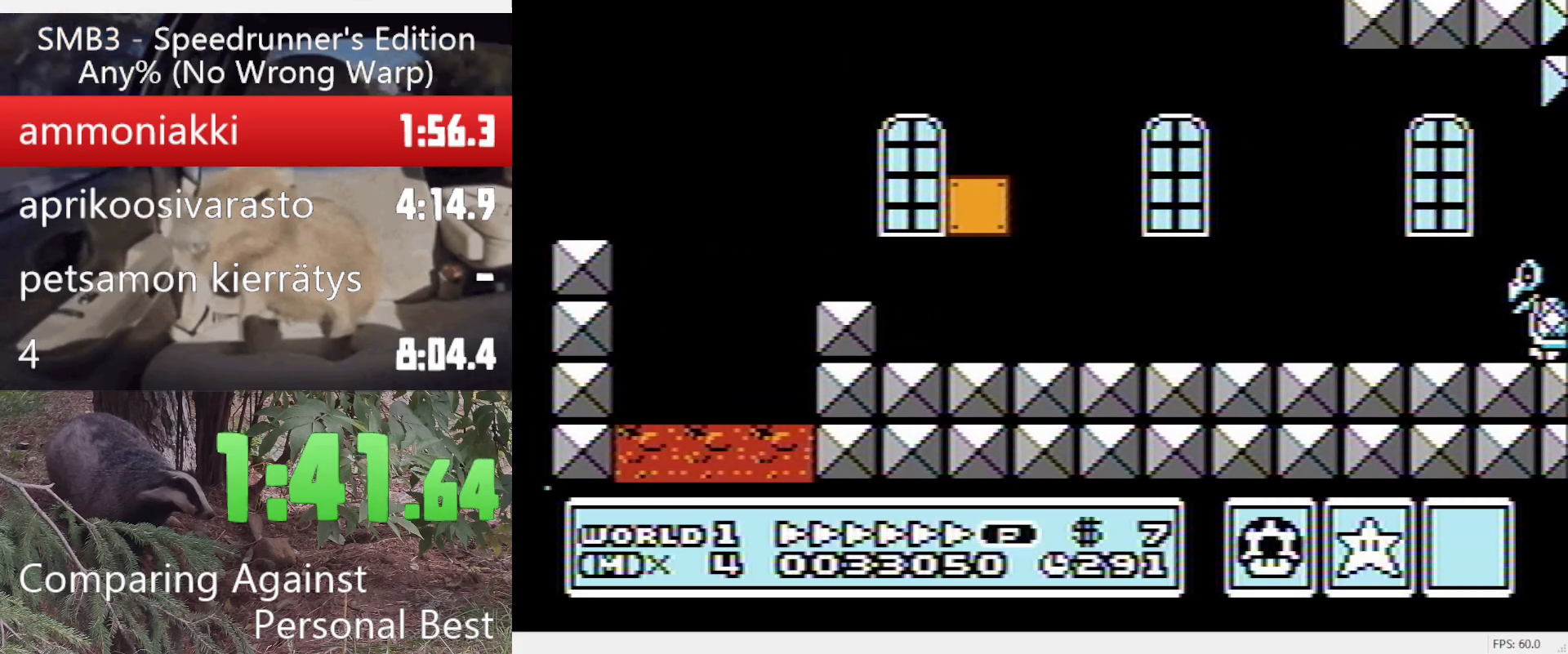
{"buttons": ["B", "DPAD_RIGHT"], "events": [[17, "A", "up"]]}
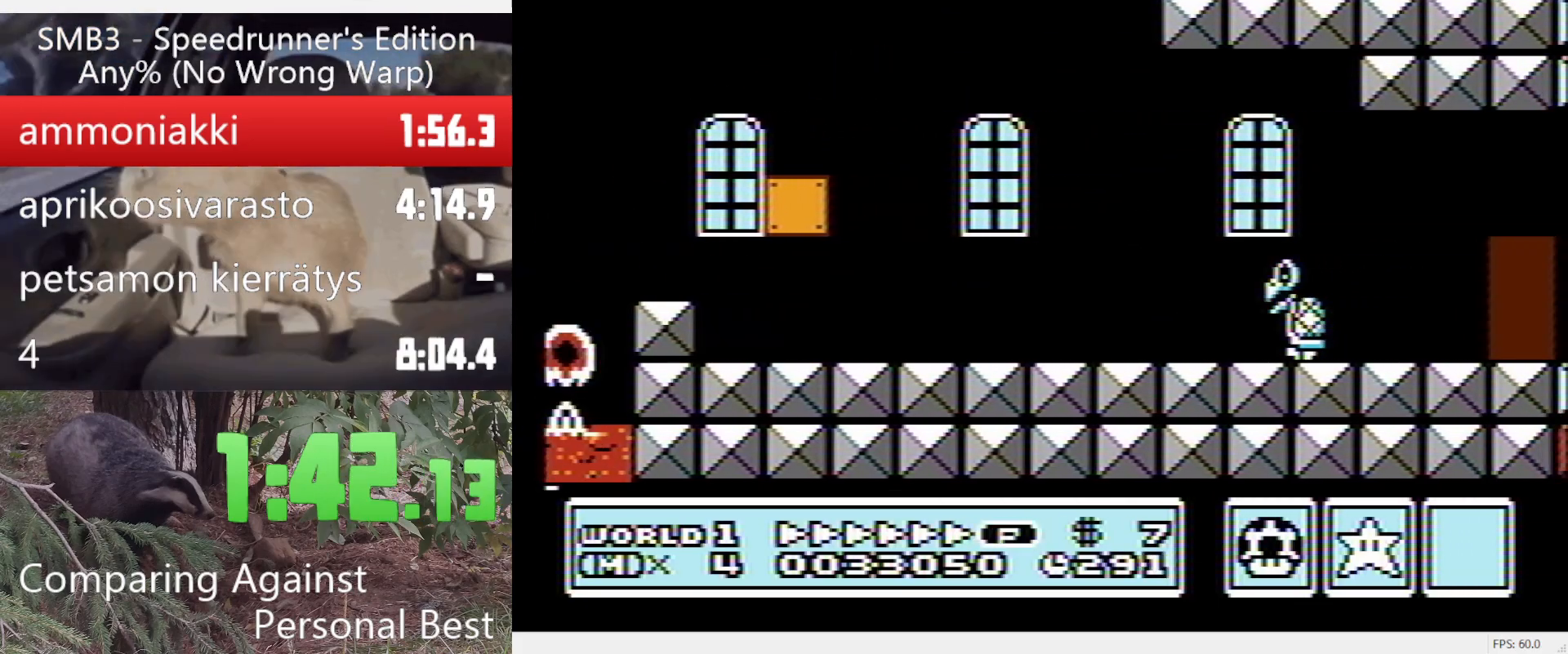
{"buttons": ["B", "DPAD_RIGHT"], "events": []}
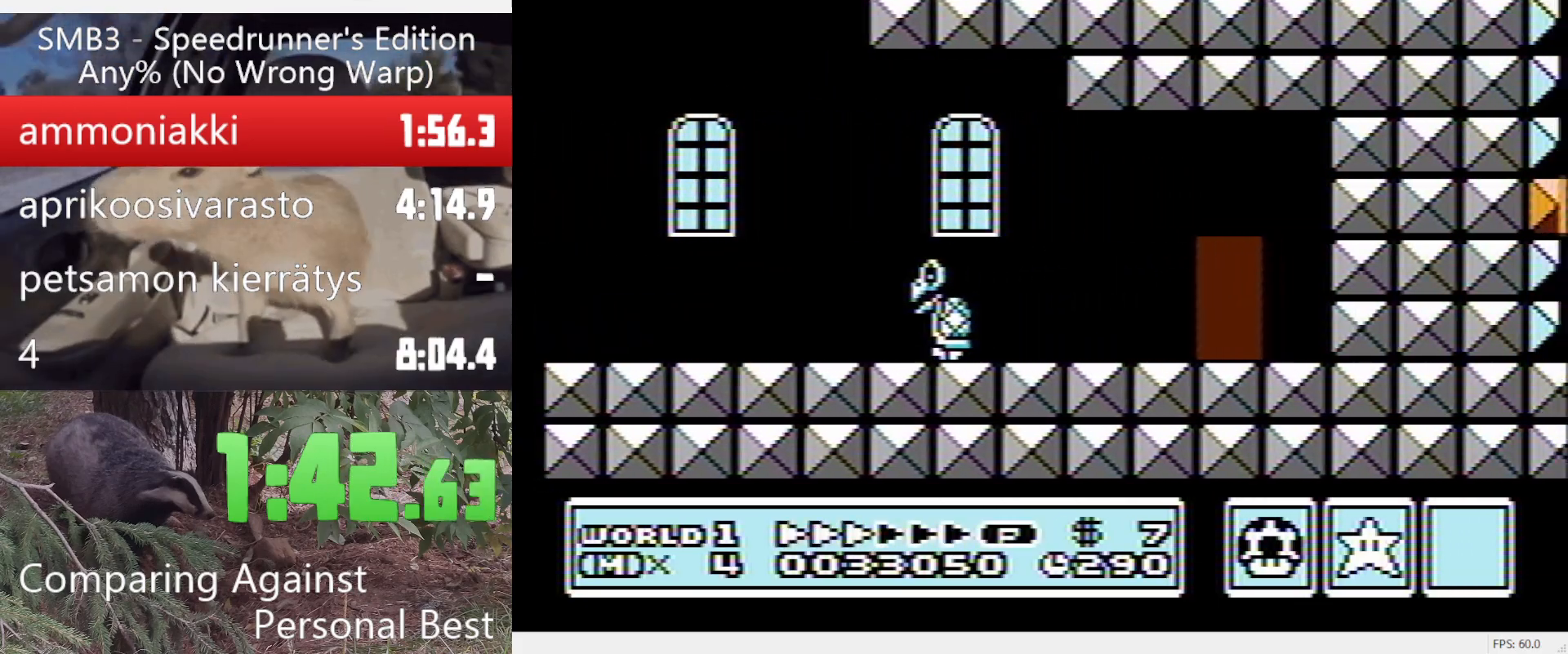
{"buttons": ["B", "DPAD_RIGHT"], "events": []}
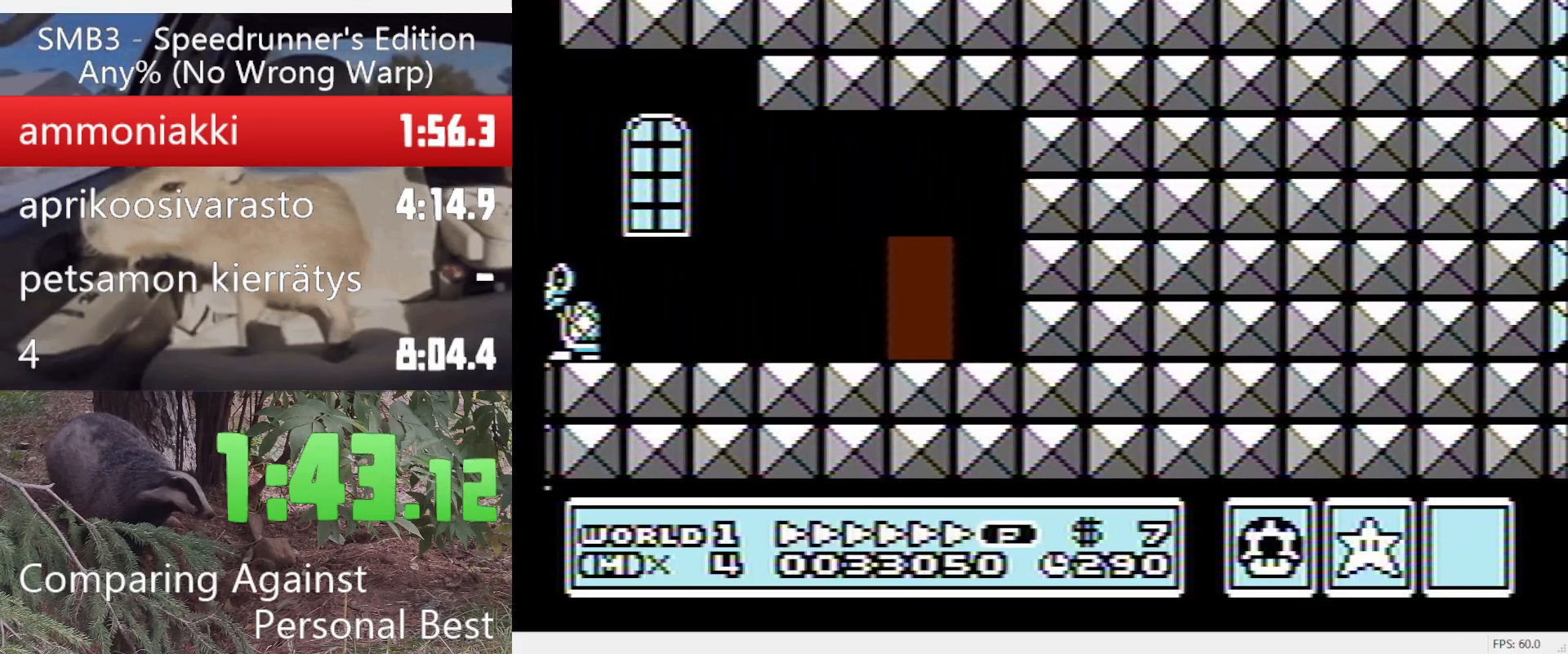
{"buttons": ["B", "DPAD_RIGHT"], "events": [[300, "DPAD_RIGHT", "up"], [300, "DPAD_UP", "down"], [483, "DPAD_RIGHT", "down"], [483, "DPAD_UP", "up"]]}
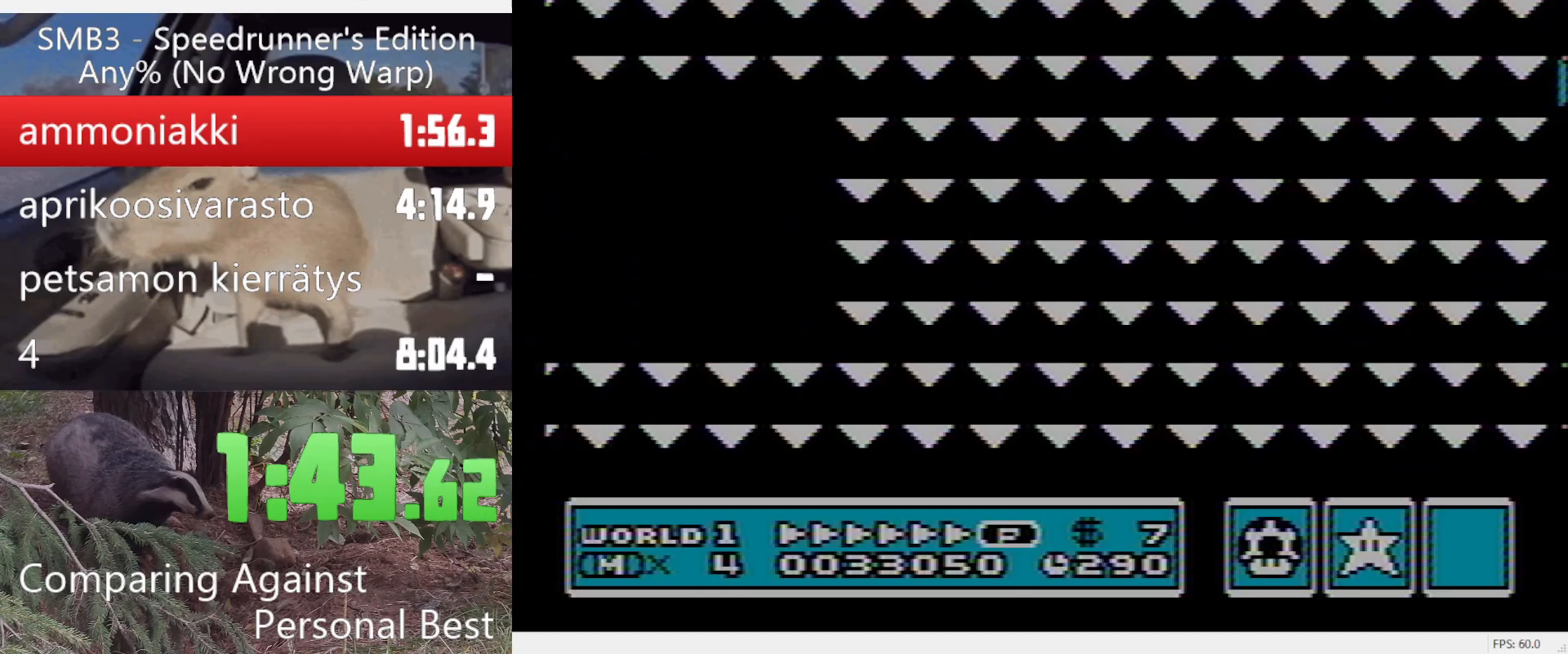
{"buttons": ["B", "DPAD_RIGHT"], "events": []}
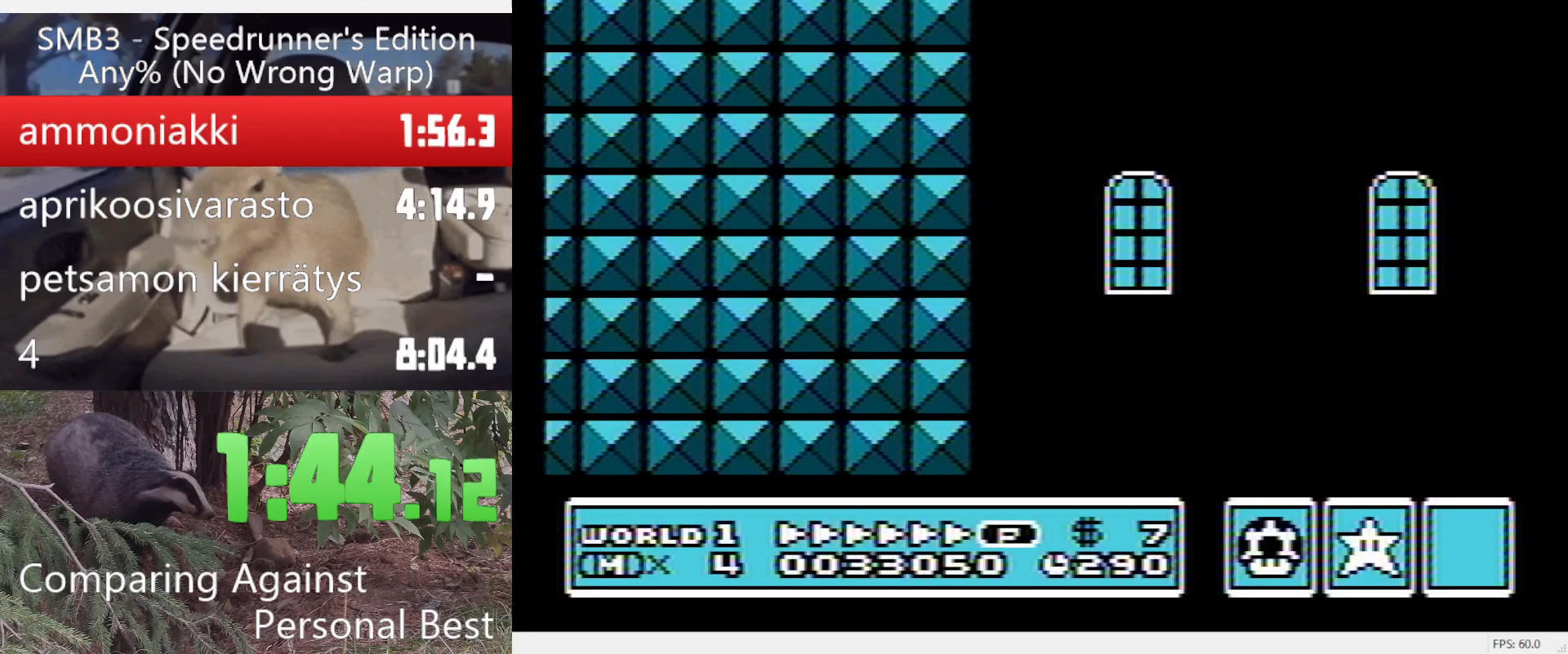
{"buttons": ["B", "DPAD_RIGHT"], "events": []}
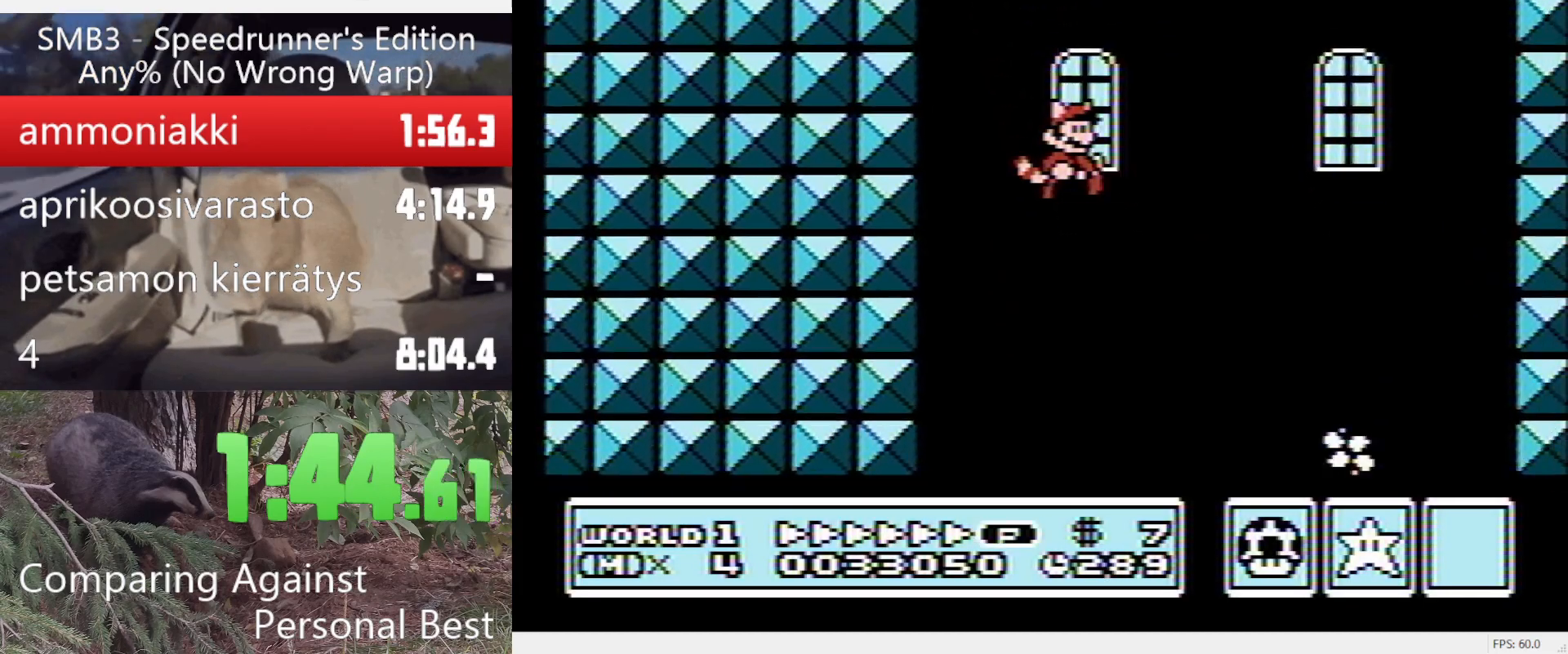
{"buttons": ["B", "DPAD_RIGHT"], "events": []}
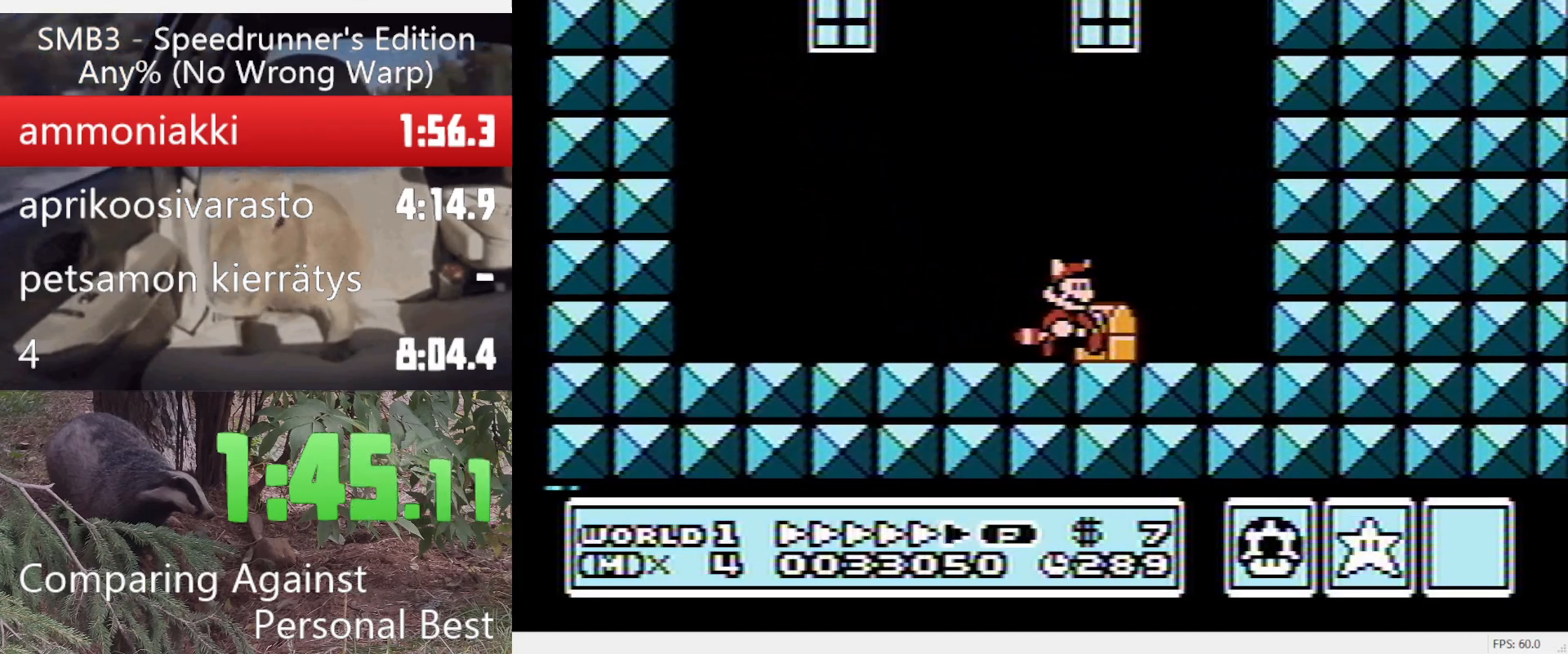
{"buttons": ["B", "DPAD_LEFT"], "events": [[217, "A", "down"], [267, "A", "up"], [267, "DPAD_LEFT", "down"], [317, "DPAD_RIGHT", "up"]]}
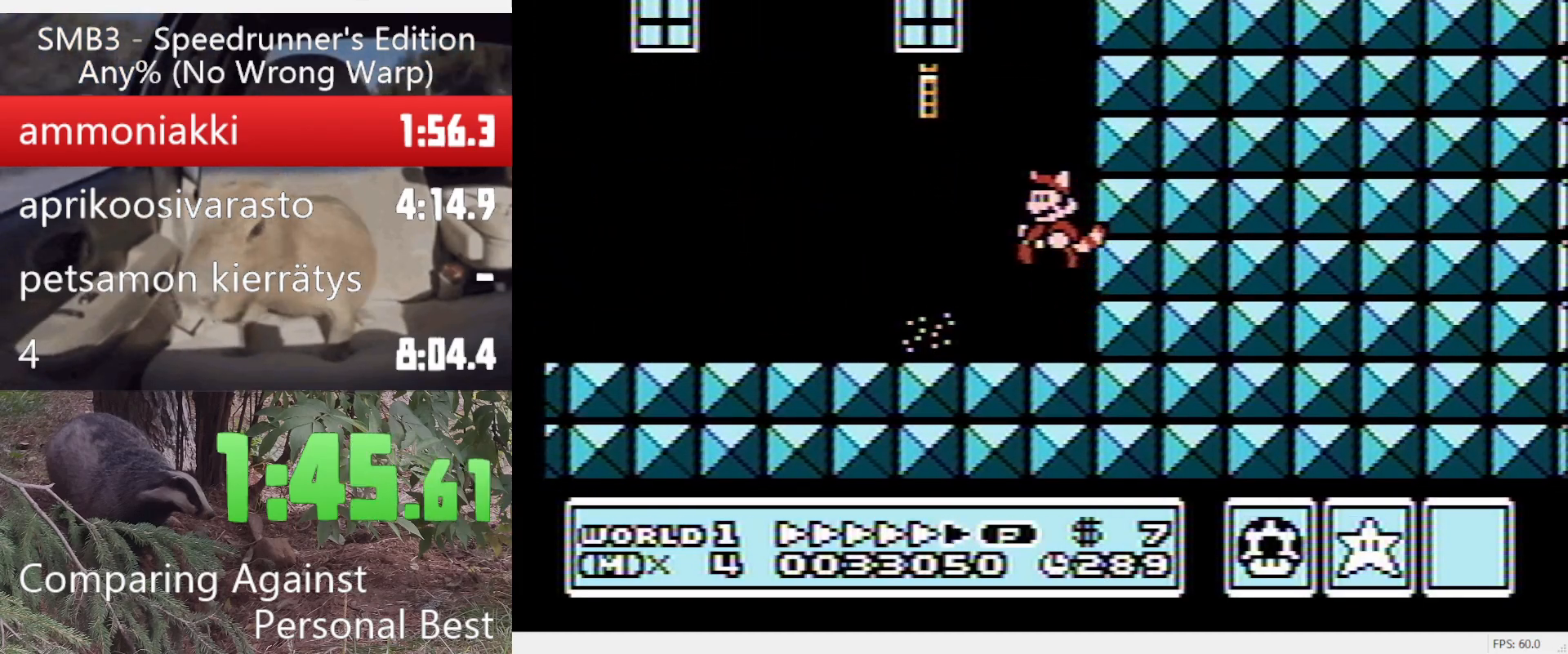
{"buttons": ["B", "DPAD_LEFT"], "events": []}
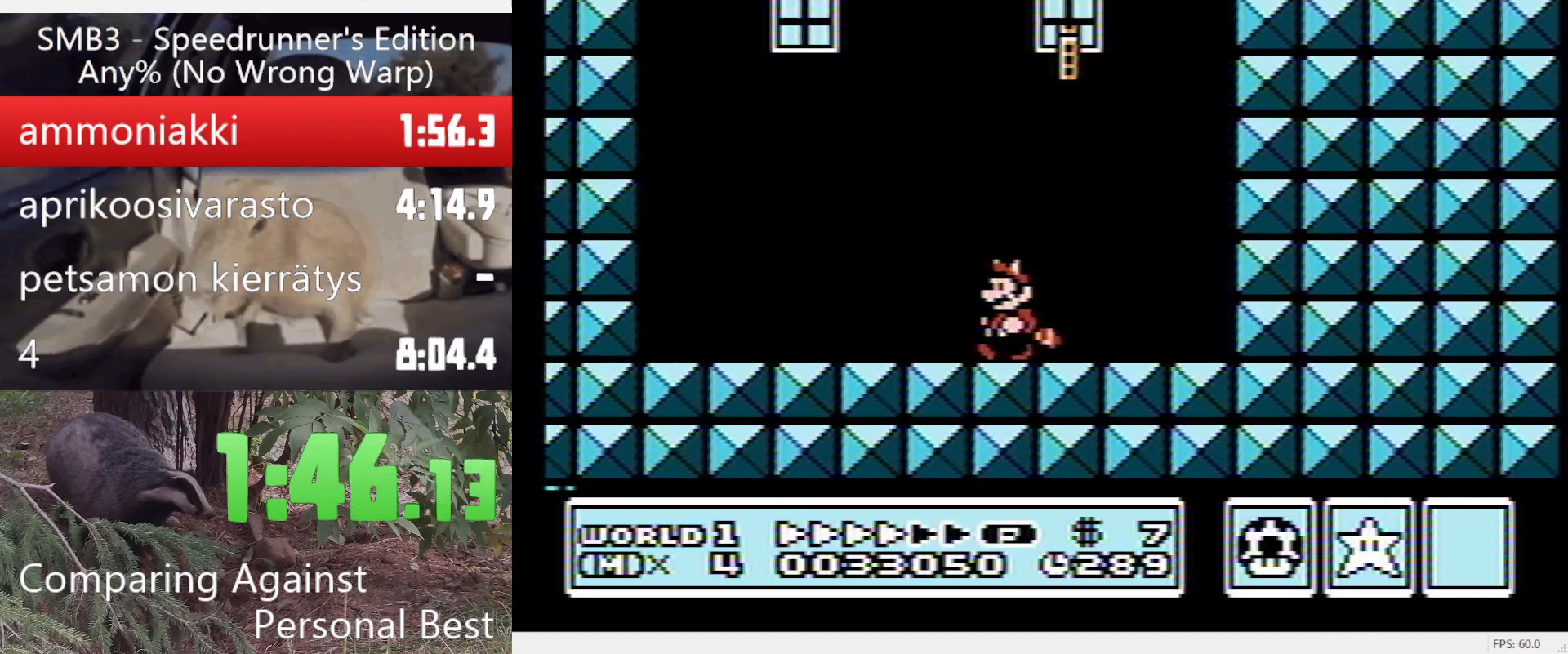
{"buttons": ["B", "DPAD_DOWN", "DPAD_LEFT"], "events": [[483, "DPAD_DOWN", "down"]]}
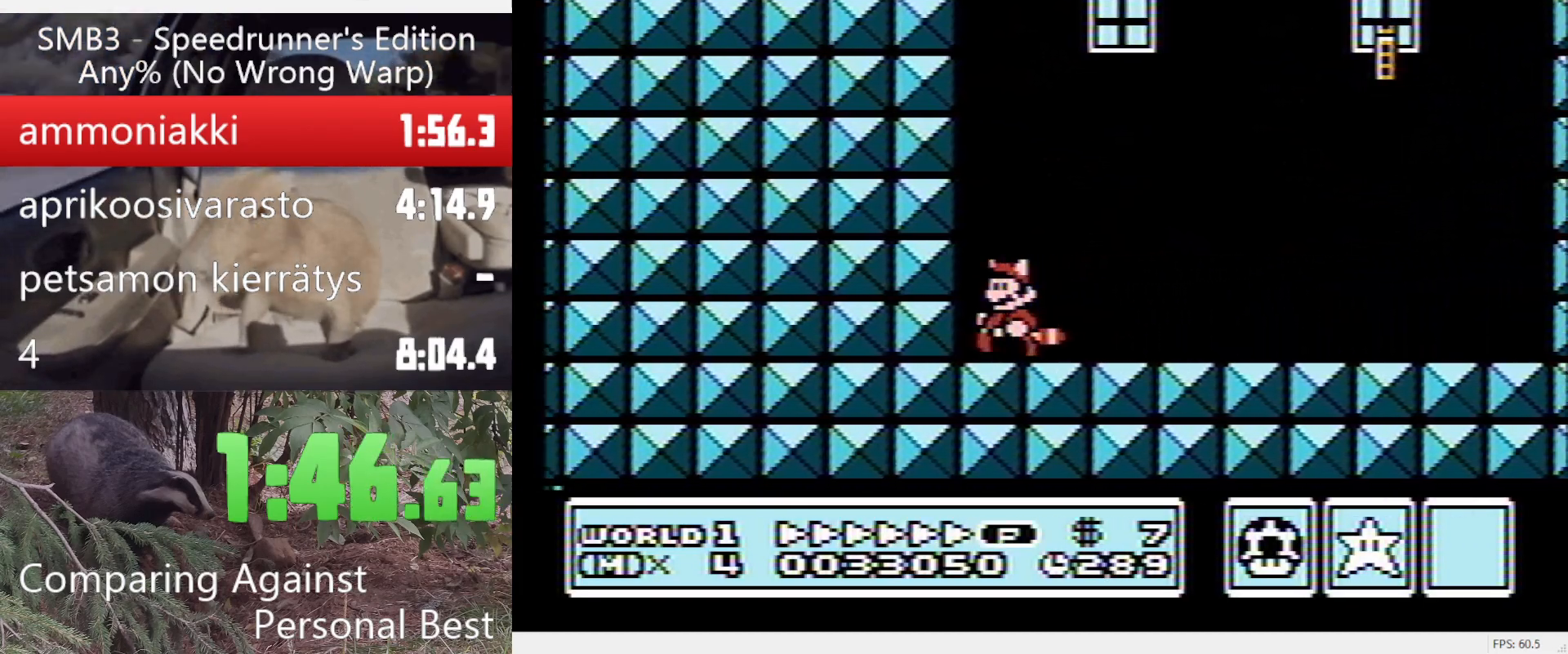
{"buttons": ["A", "DPAD_DOWN"], "events": [[33, "DPAD_LEFT", "up"], [83, "A", "down"], [83, "B", "up"], [133, "A", "up"], [217, "A", "down"], [267, "A", "up"], [367, "A", "down"], [450, "A", "up"], [500, "A", "down"]]}
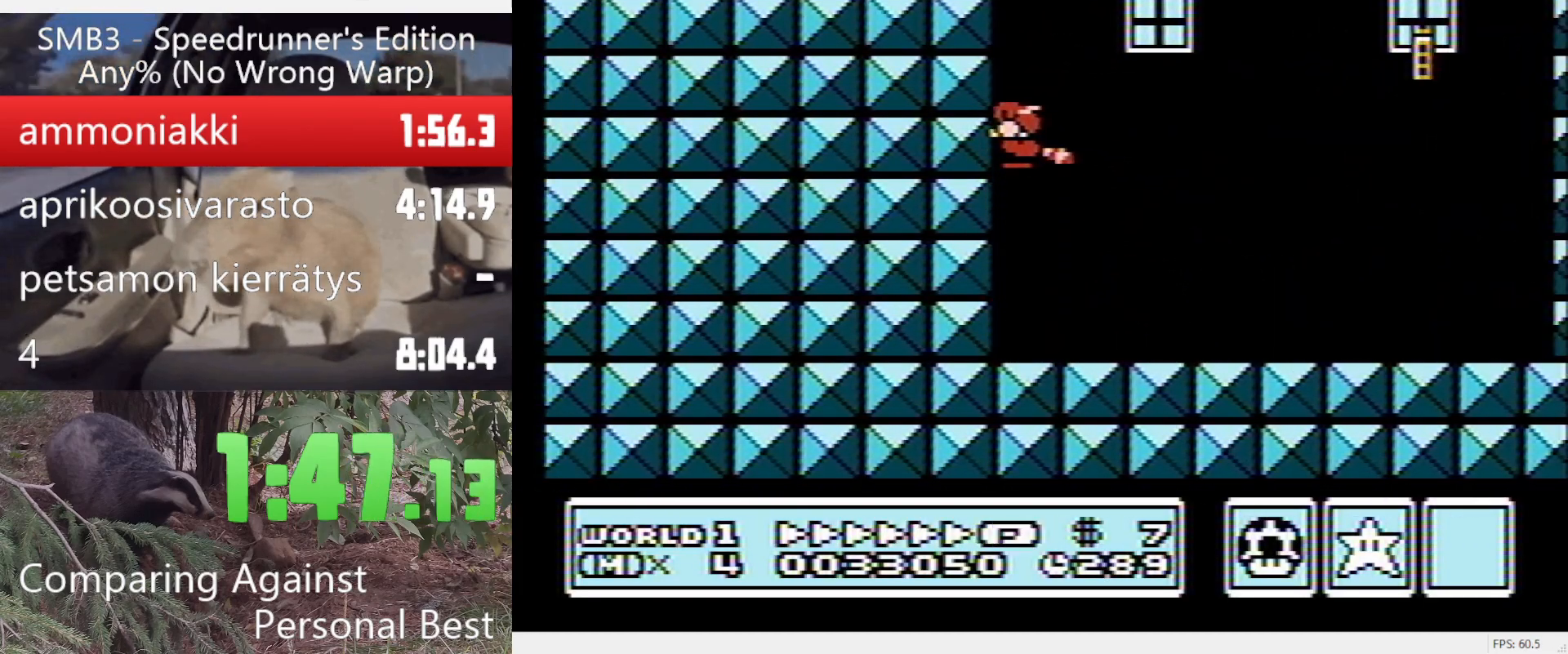
{"buttons": ["A"], "events": [[100, "A", "up"], [150, "A", "down"], [150, "DPAD_DOWN", "up"], [233, "A", "up"], [333, "A", "down"], [383, "A", "up"], [467, "A", "down"]]}
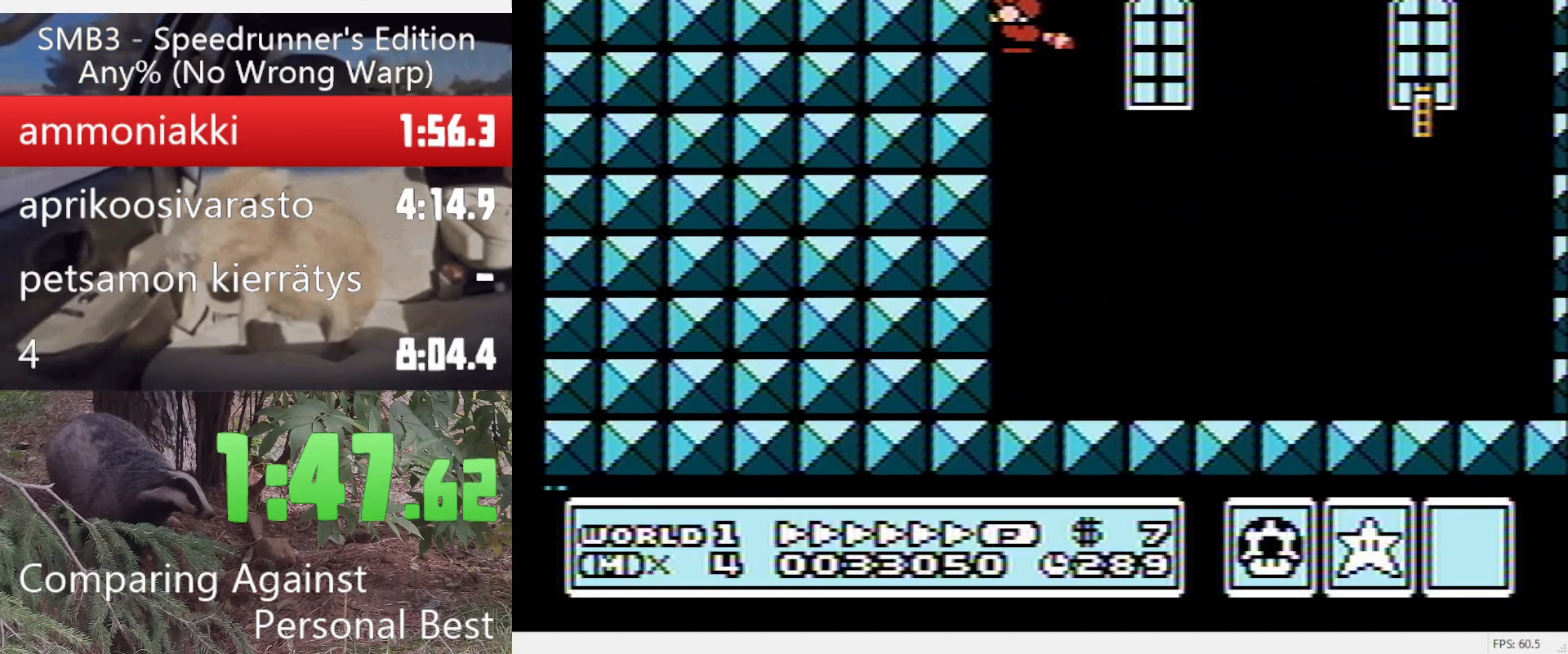
{"buttons": ["A", "B", "DPAD_RIGHT"], "events": [[67, "A", "up"], [117, "A", "down"], [217, "A", "up"], [300, "A", "down"], [400, "A", "up"], [433, "A", "down"], [433, "DPAD_RIGHT", "down"], [483, "B", "down"]]}
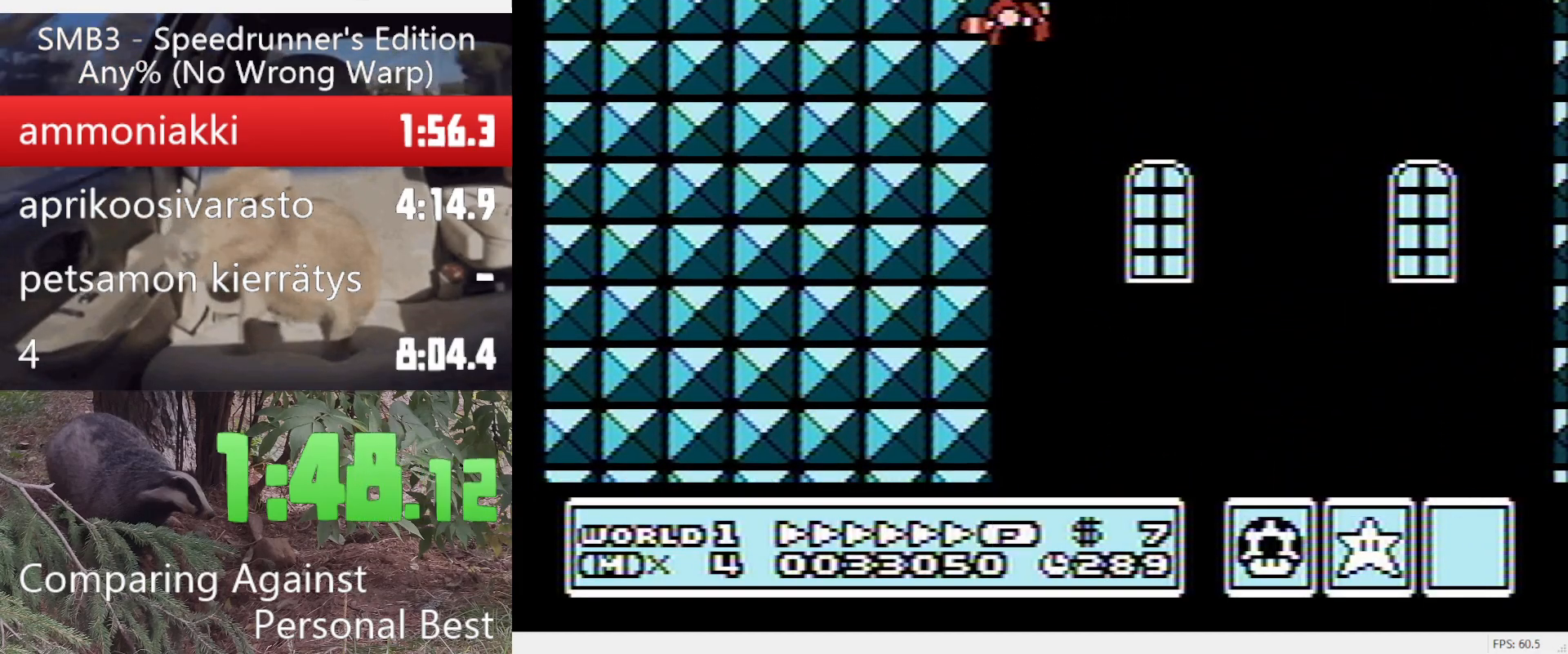
{"buttons": ["DPAD_RIGHT"], "events": [[33, "A", "up"], [33, "B", "up"], [133, "A", "down"], [133, "B", "down"], [217, "A", "up"], [217, "B", "up"], [267, "A", "down"], [267, "B", "down"], [367, "A", "up"], [367, "B", "up"], [417, "A", "down"], [417, "B", "down"], [500, "A", "up"], [500, "B", "up"]]}
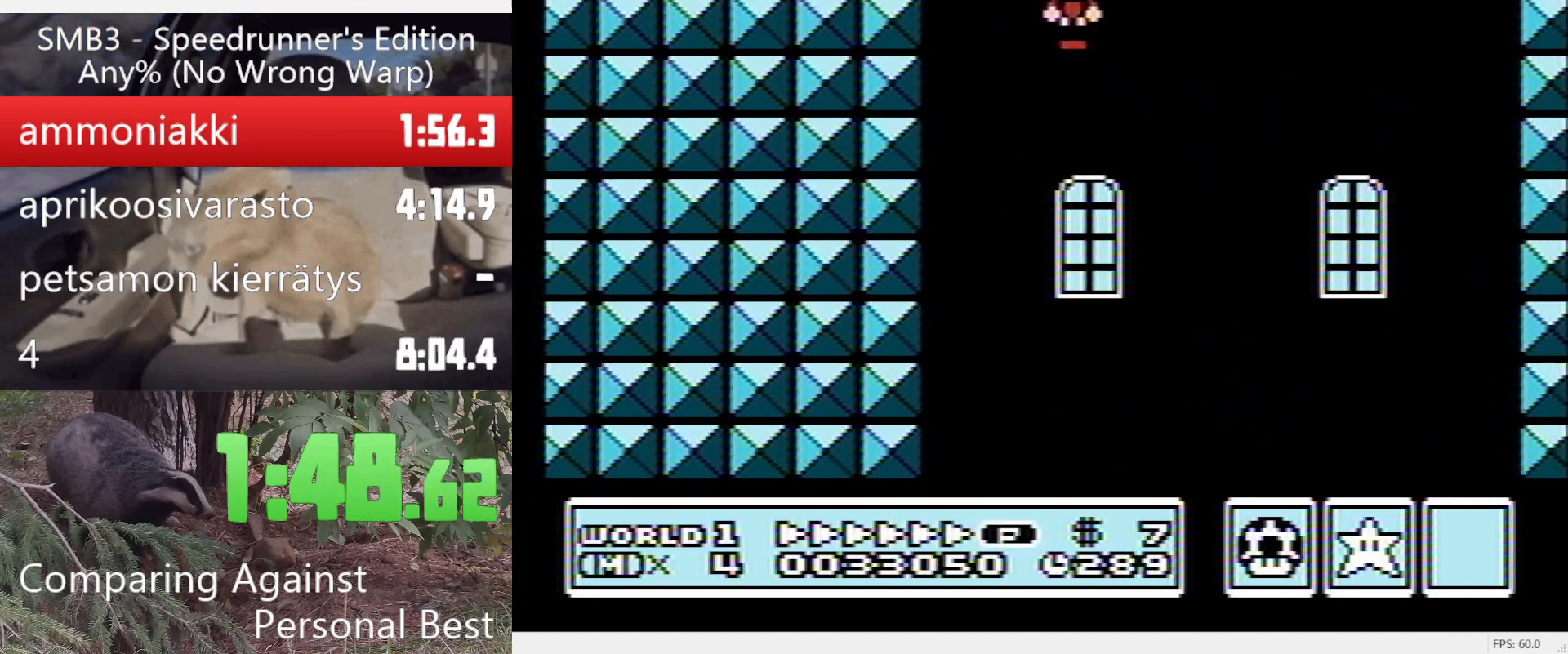
{"buttons": ["DPAD_RIGHT"], "events": [[50, "A", "down"], [50, "B", "down"], [150, "A", "up"], [150, "B", "up"], [183, "A", "down"], [183, "B", "down"], [283, "A", "up"], [283, "B", "up"], [383, "A", "down"], [383, "B", "down"], [417, "A", "up"], [417, "B", "up"]]}
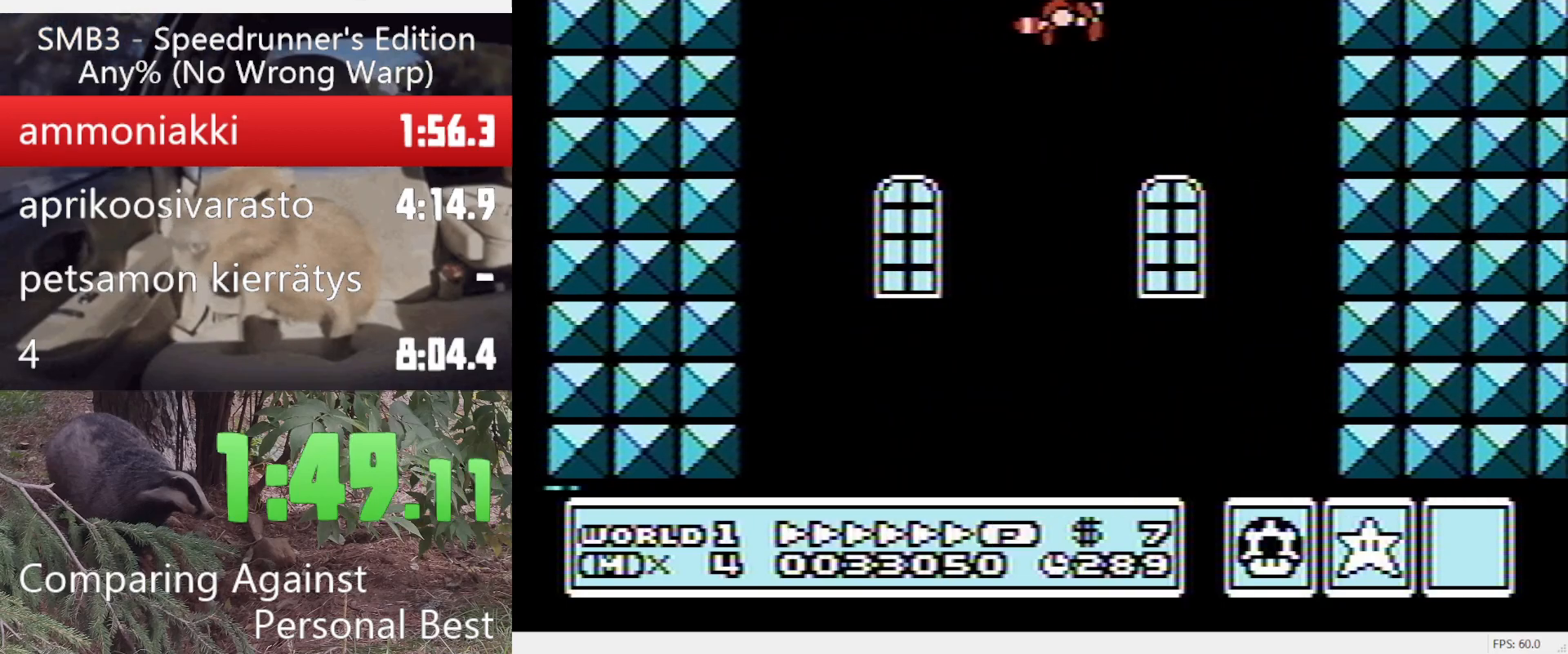
{"buttons": ["A", "B", "DPAD_RIGHT"], "events": [[17, "A", "down"], [17, "B", "down"], [117, "A", "up"], [117, "B", "up"], [150, "B", "down"], [200, "A", "down"], [250, "A", "up"], [250, "B", "up"], [350, "A", "down"], [350, "B", "down"], [400, "A", "up"], [400, "B", "up"], [483, "A", "down"], [483, "B", "down"]]}